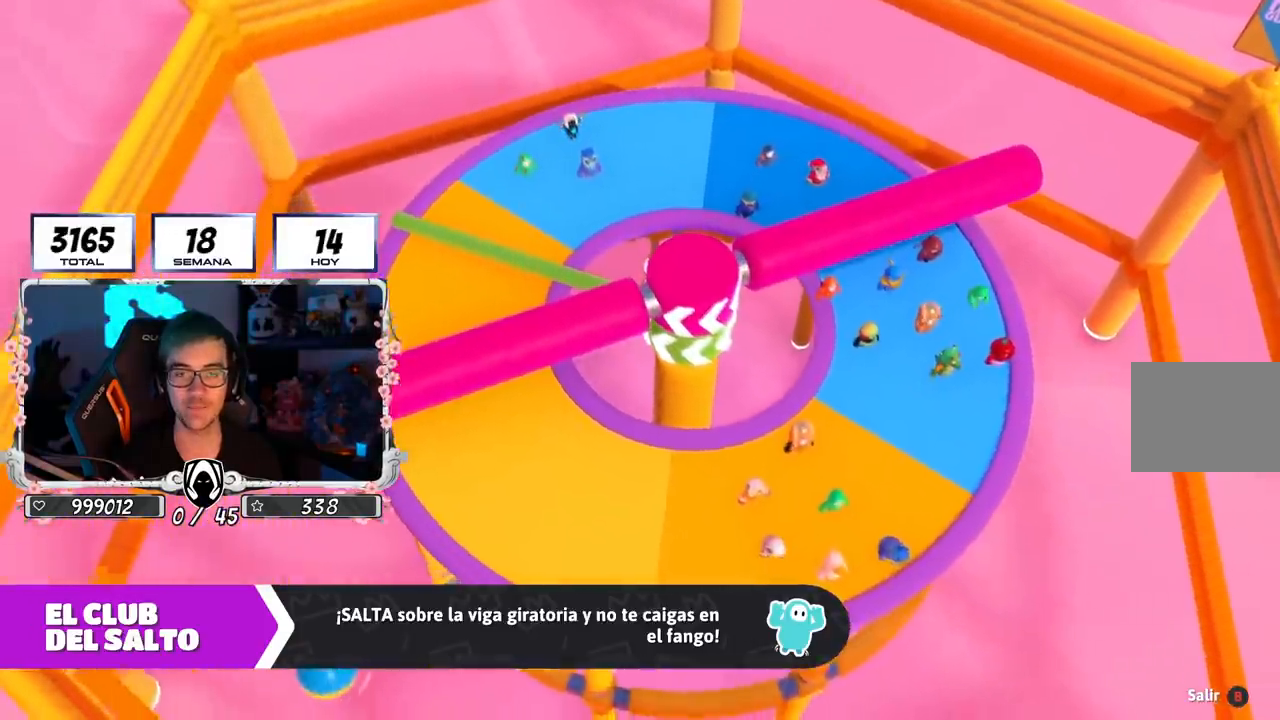
Gameplay with a controller (PlayStation layout); each line is a JSON object with the inputs held at the frame after it. "events" lists button and stick changes between this image and that frame as [ms after this image, input, new state], when the widget could be followed in between.
{"buttons": [], "left_stick": "center", "right_stick": "center", "events": []}
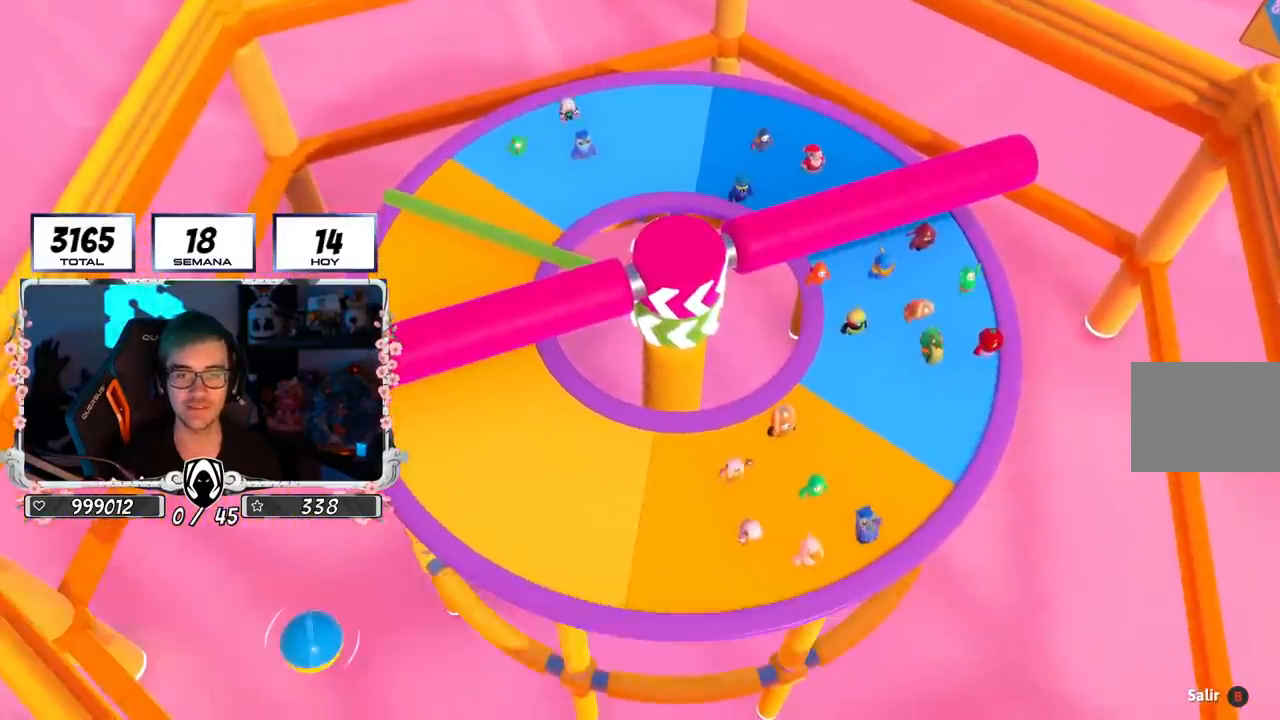
{"buttons": [], "left_stick": "center", "right_stick": "center", "events": []}
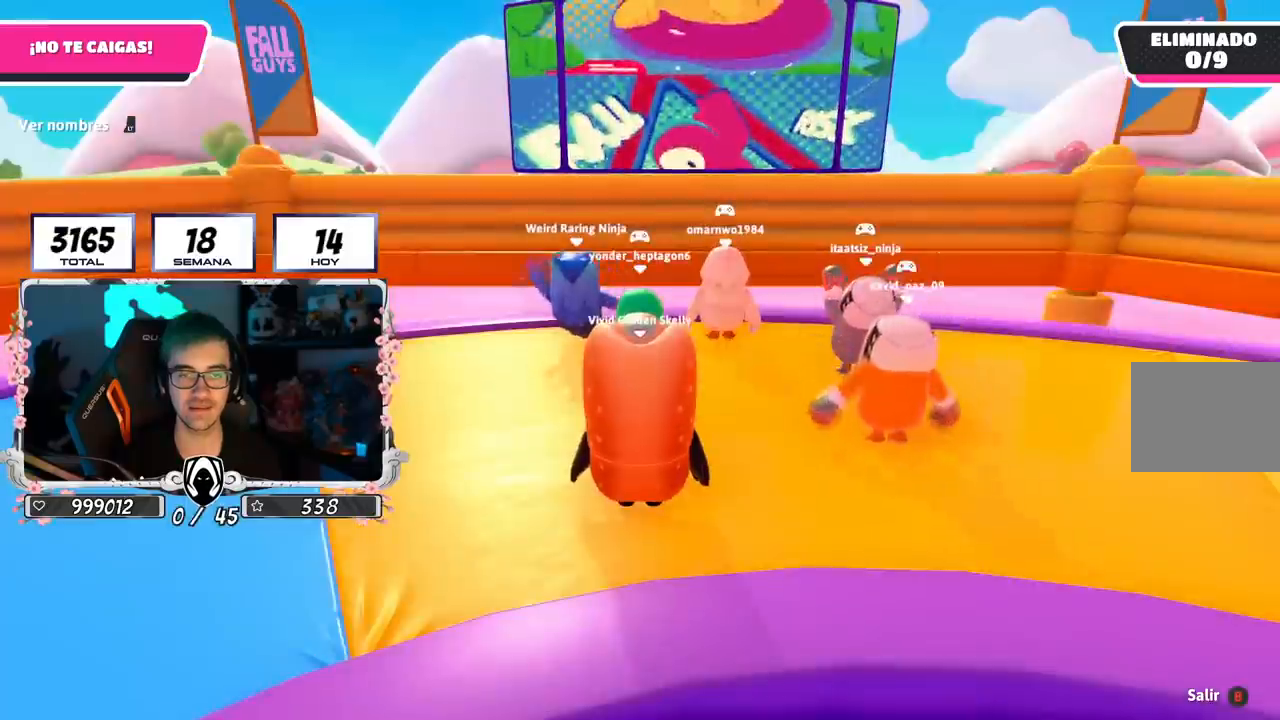
{"buttons": [], "left_stick": "center", "right_stick": "down-right", "events": [[50, "right_stick", "down-right"]]}
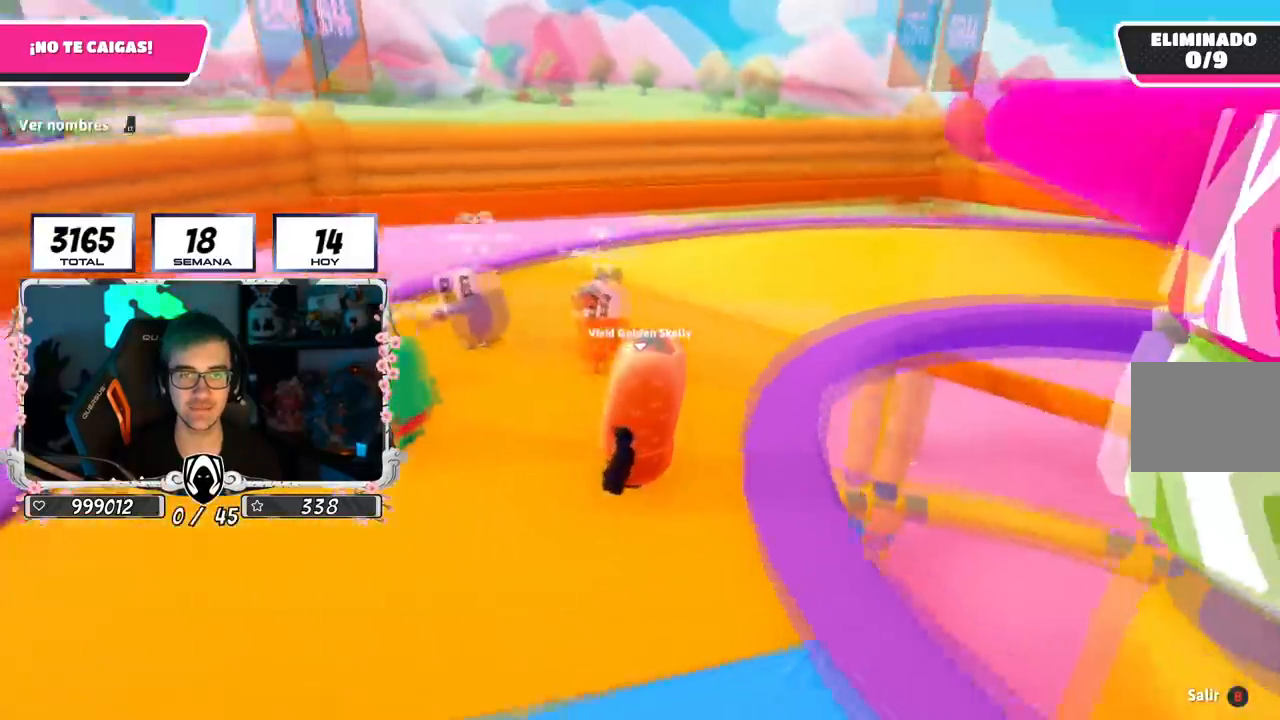
{"buttons": [], "left_stick": "center", "right_stick": "down-right", "events": [[50, "L2", "down"], [234, "L2", "up"], [334, "L2", "down"], [500, "L2", "up"]]}
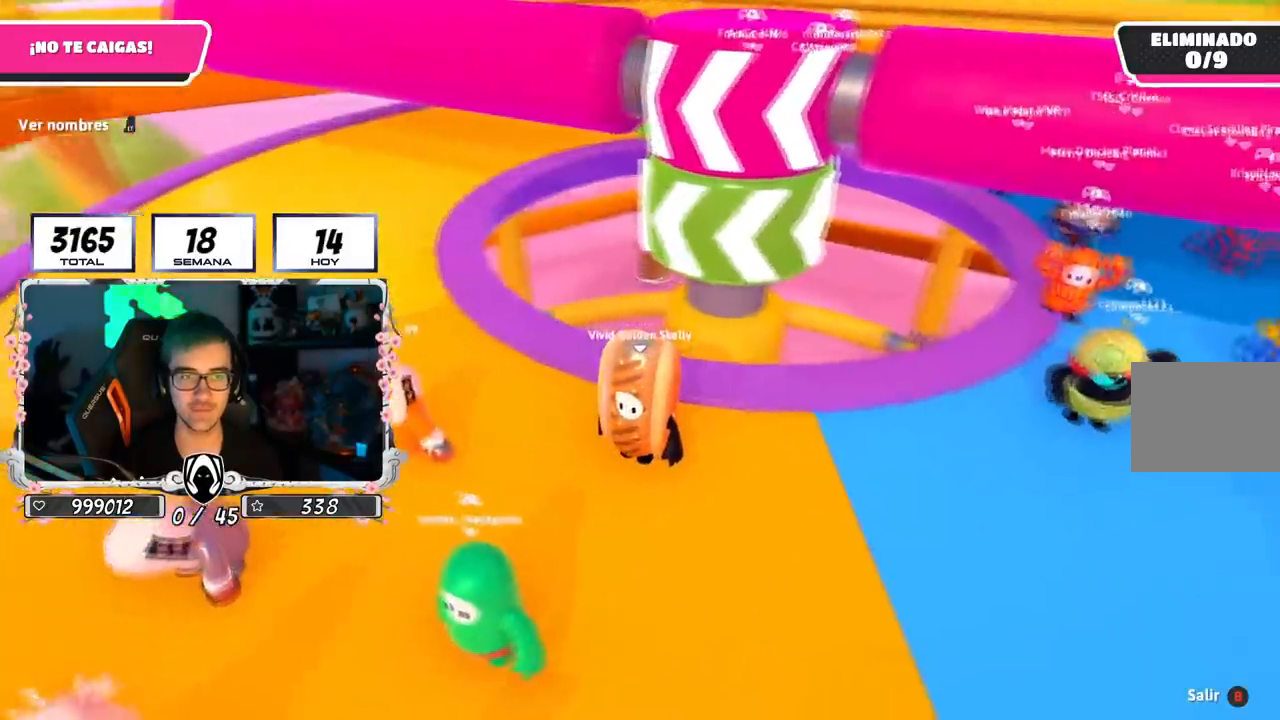
{"buttons": [], "left_stick": "center", "right_stick": "center", "events": [[67, "right_stick", "center"]]}
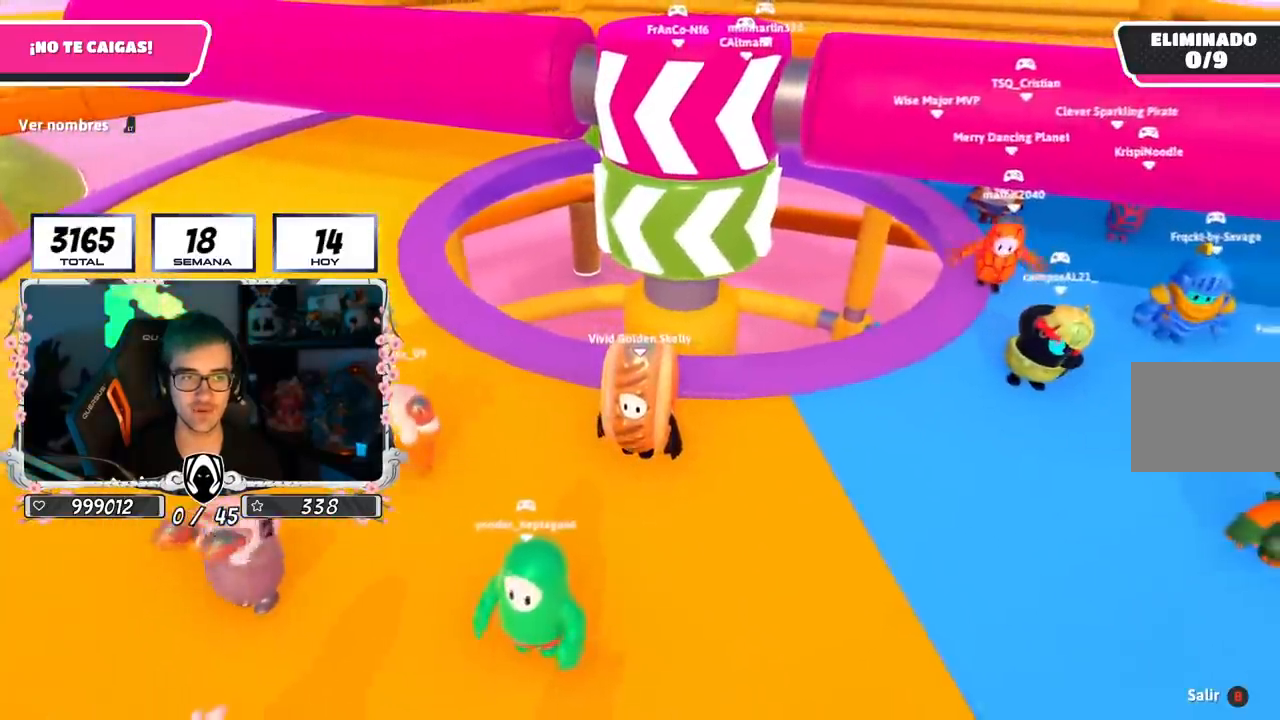
{"buttons": [], "left_stick": "center", "right_stick": "center", "events": [[17, "right_stick", "right"], [200, "right_stick", "up-right"], [317, "right_stick", "center"]]}
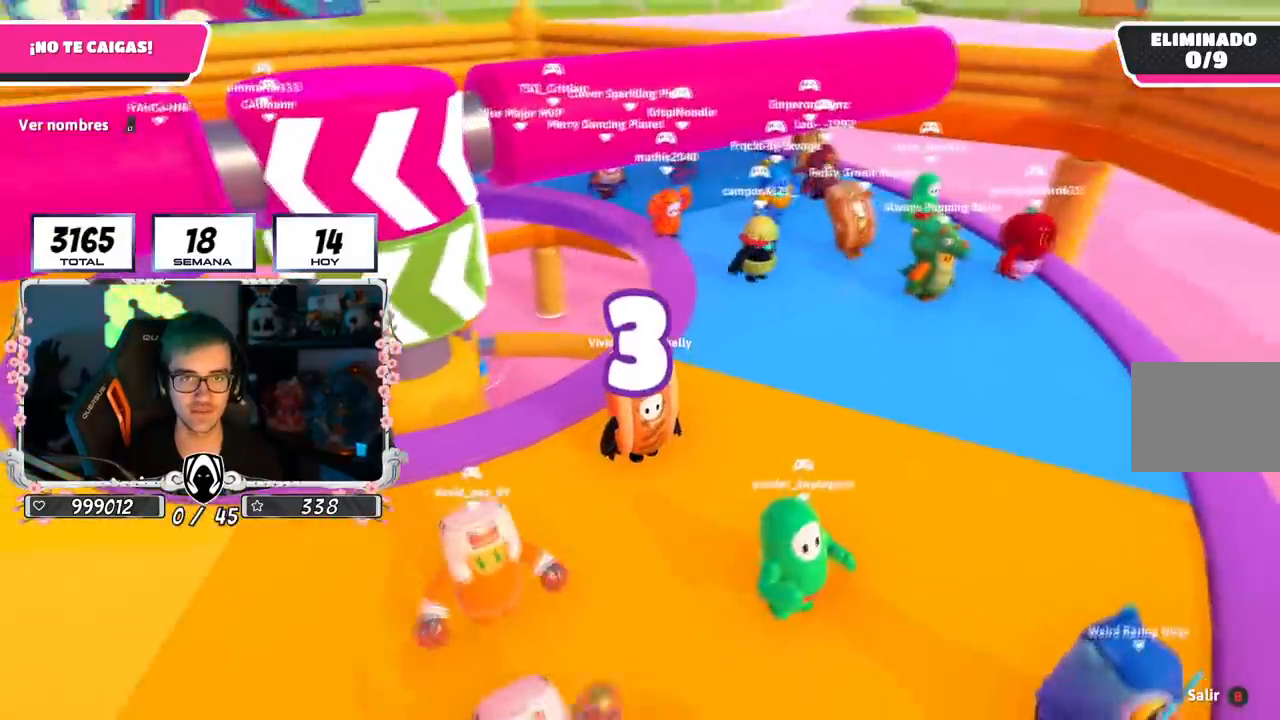
{"buttons": [], "left_stick": "center", "right_stick": "center", "events": []}
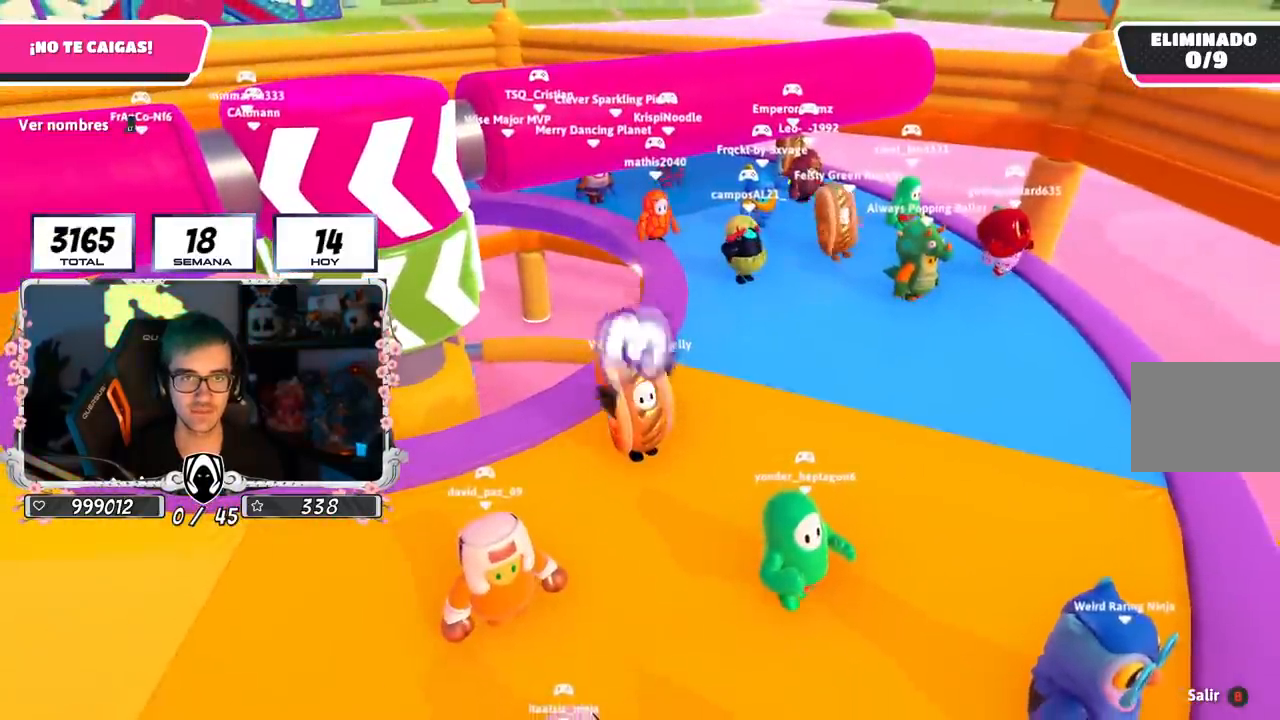
{"buttons": [], "left_stick": "center", "right_stick": "center", "events": [[350, "right_stick", "left"], [484, "right_stick", "center"]]}
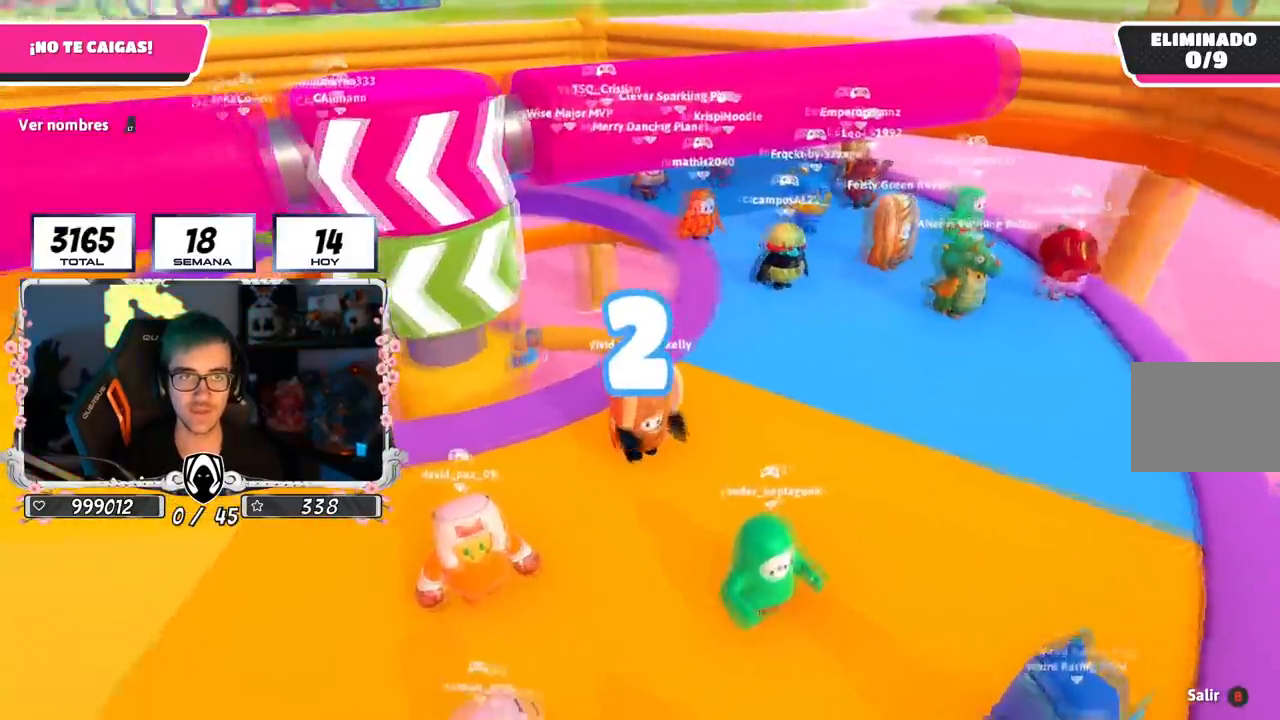
{"buttons": [], "left_stick": "center", "right_stick": "center", "events": []}
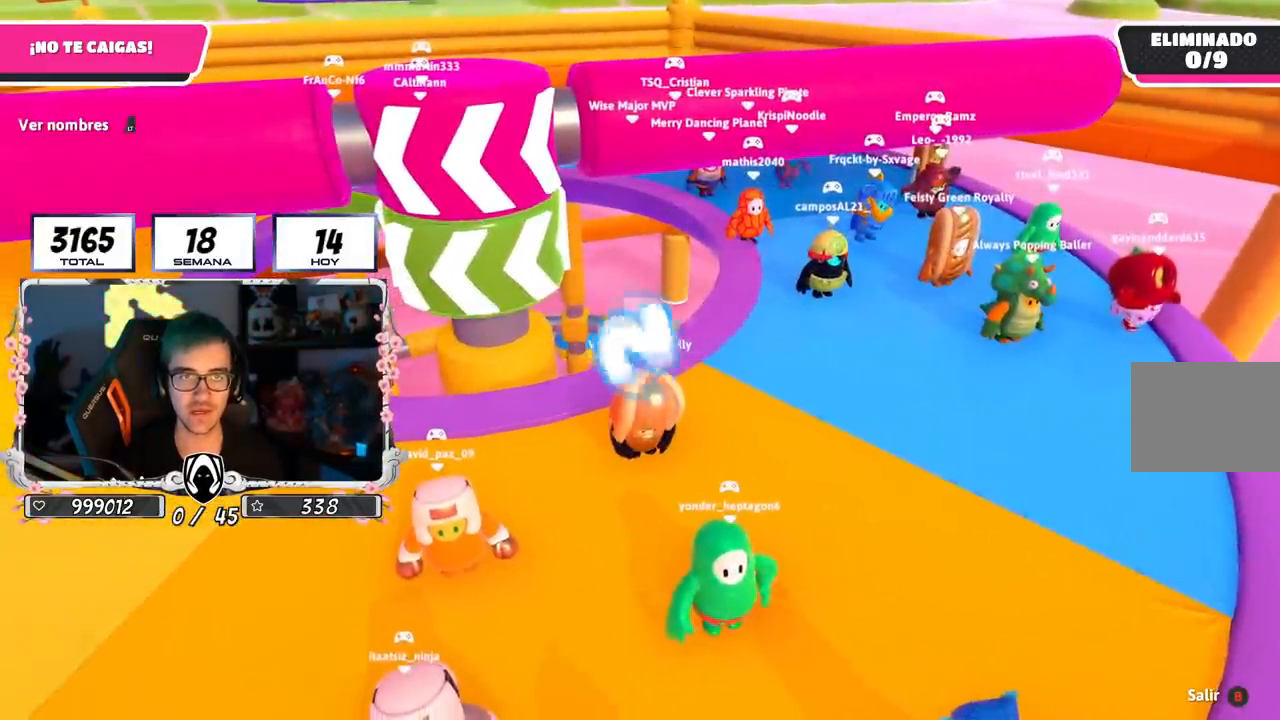
{"buttons": [], "left_stick": "left", "right_stick": "center", "events": [[217, "left_stick", "left"]]}
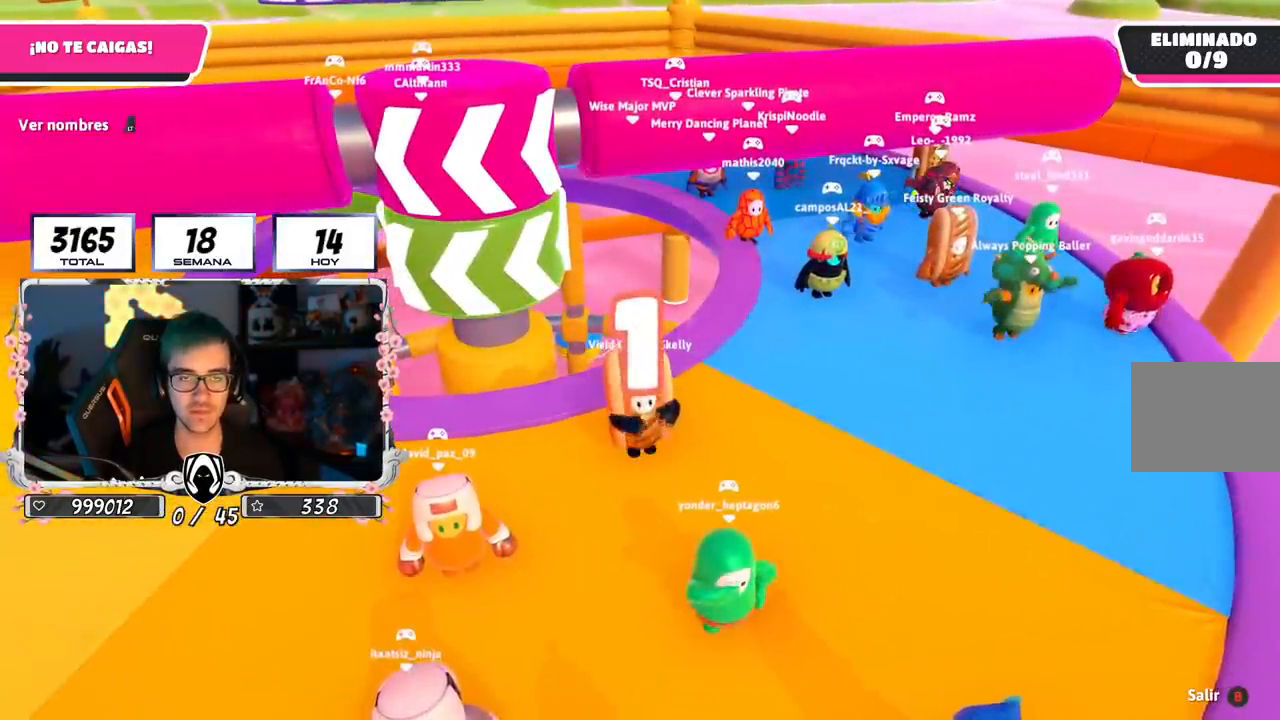
{"buttons": [], "left_stick": "left", "right_stick": "center", "events": [[267, "L2", "down"], [434, "L2", "up"]]}
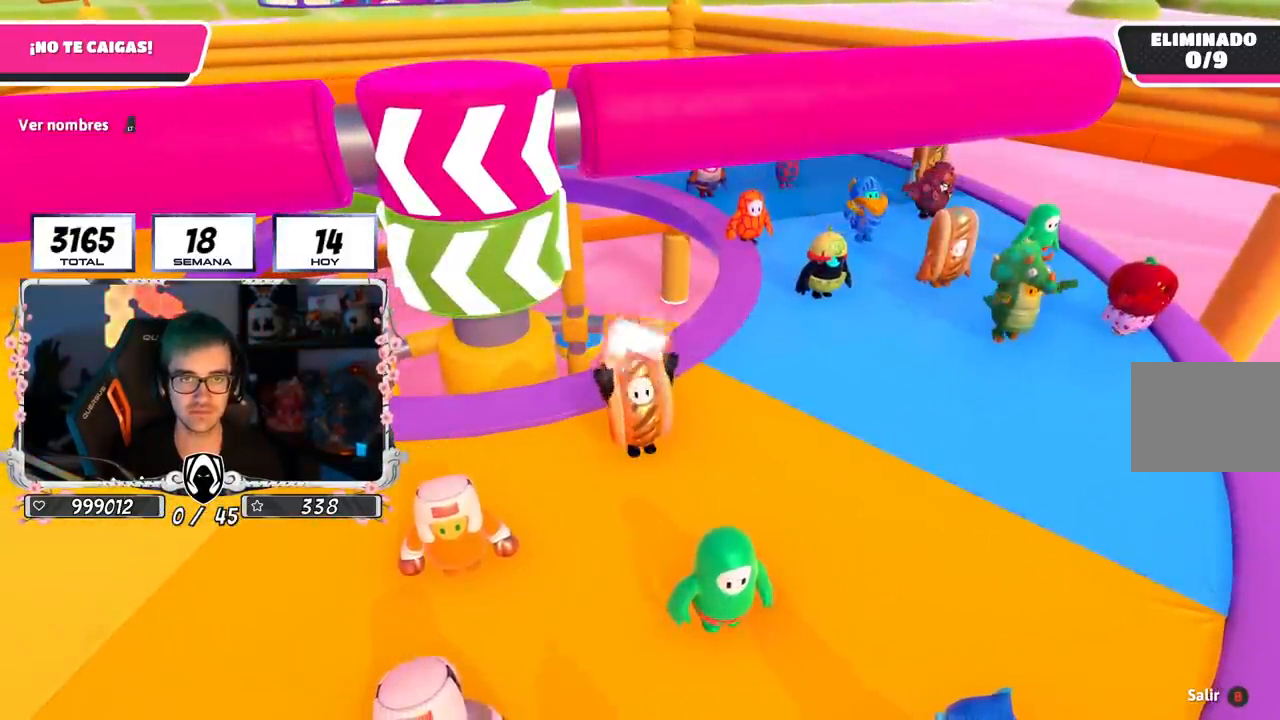
{"buttons": [], "left_stick": "left", "right_stick": "center", "events": []}
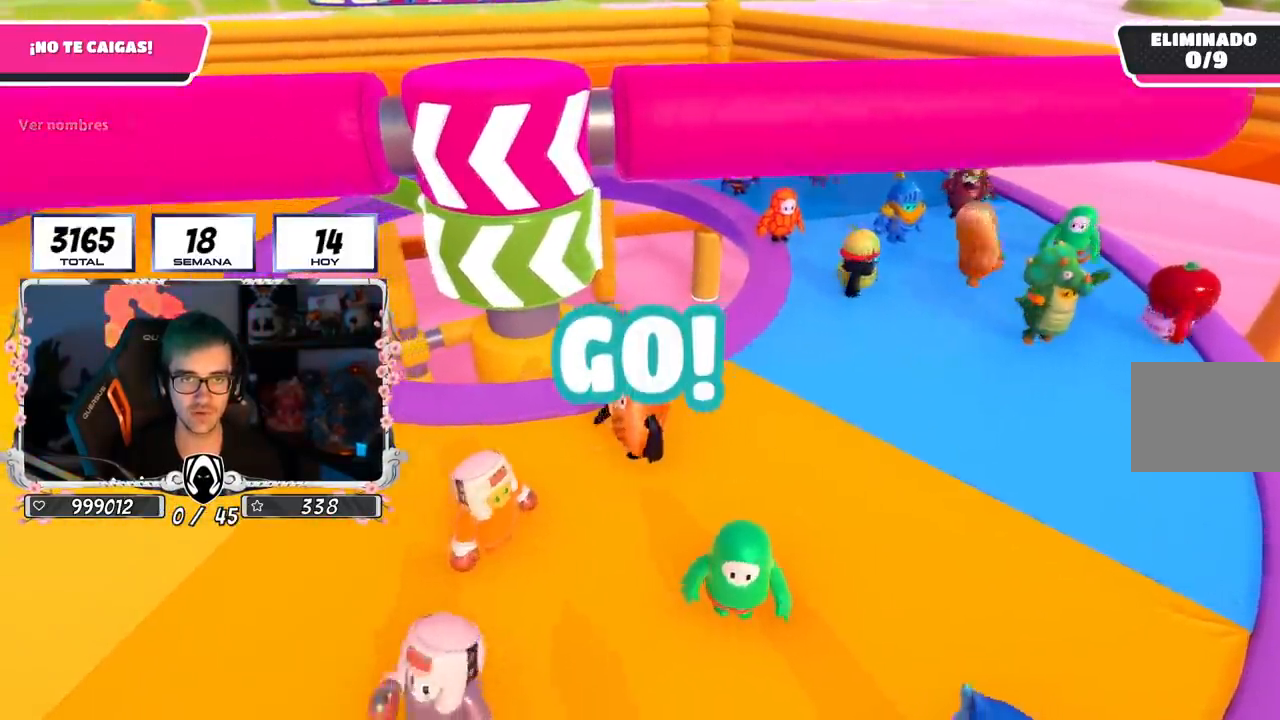
{"buttons": [], "left_stick": "left", "right_stick": "center", "events": [[251, "CROSS", "down"], [418, "CROSS", "up"]]}
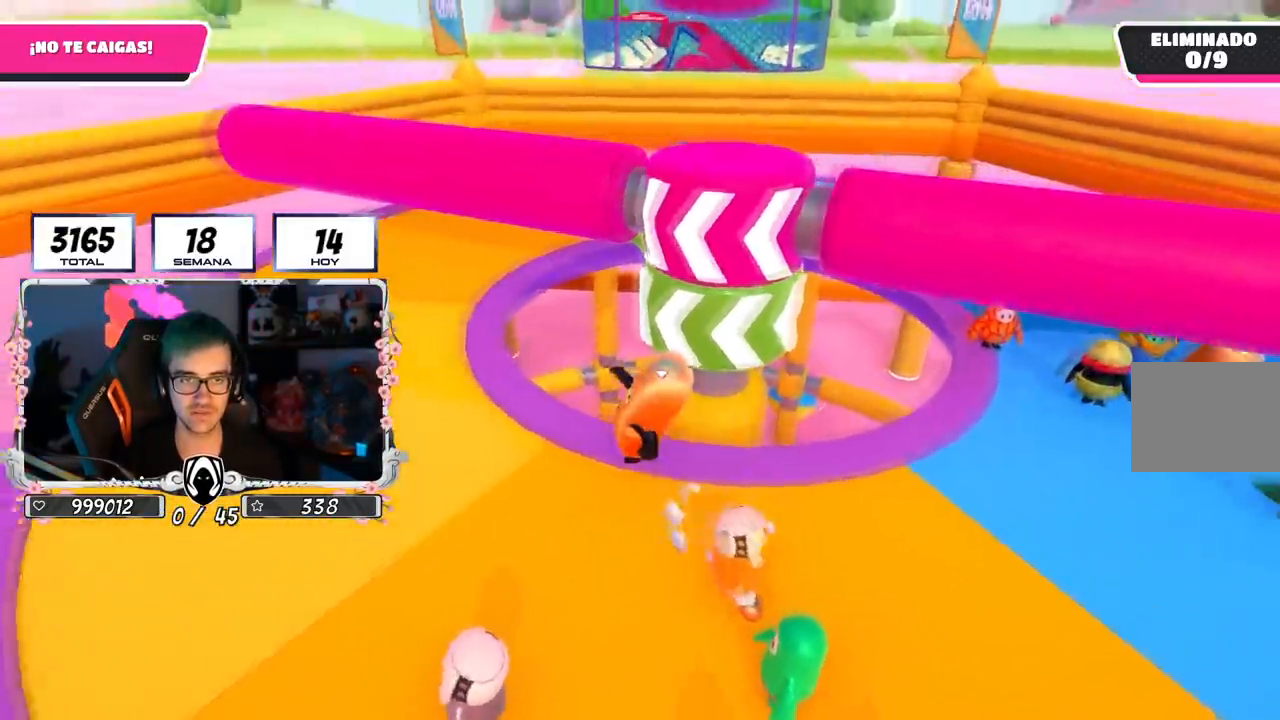
{"buttons": ["CROSS"], "left_stick": "left", "right_stick": "center", "events": [[33, "right_stick", "down-right"], [83, "right_stick", "right"], [317, "L2", "down"], [417, "right_stick", "center"], [434, "CROSS", "down"], [484, "L2", "up"]]}
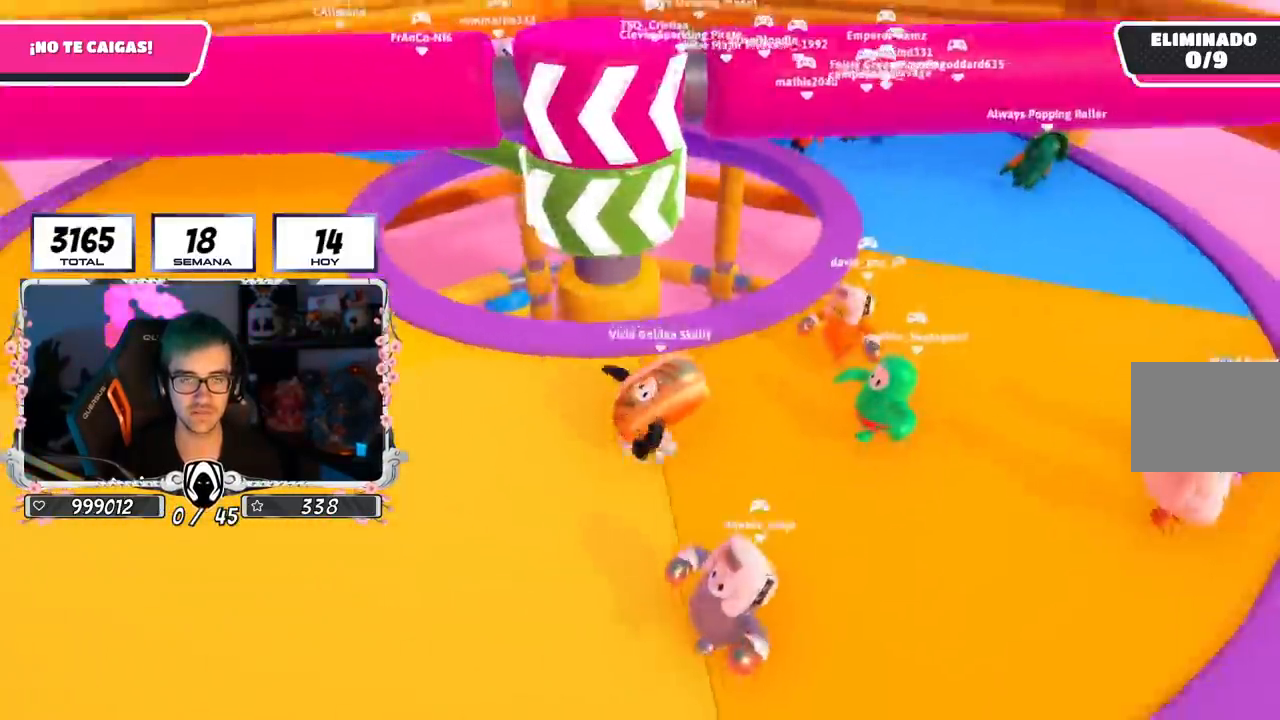
{"buttons": [], "left_stick": "up", "right_stick": "center", "events": [[134, "CROSS", "up"], [267, "right_stick", "right"], [401, "left_stick", "up"], [468, "right_stick", "center"]]}
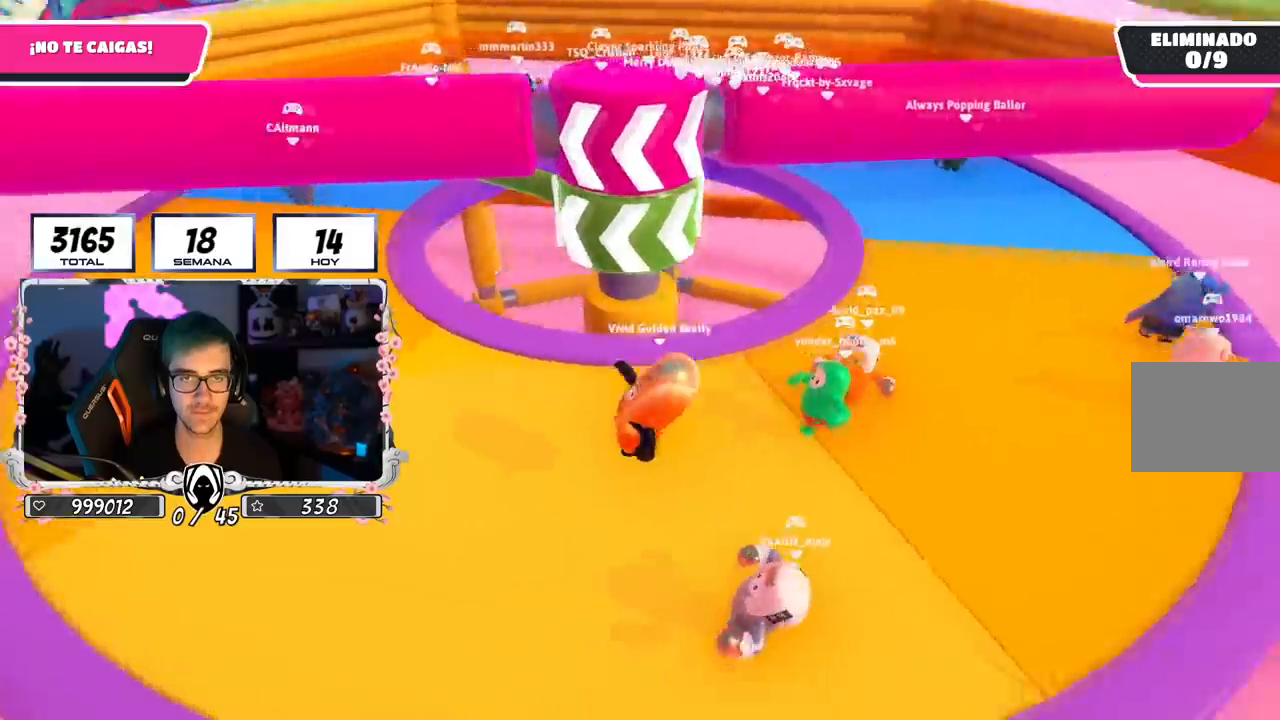
{"buttons": [], "left_stick": "right", "right_stick": "down-left", "events": [[17, "left_stick", "right"], [117, "L2", "down"], [150, "CROSS", "down"], [284, "L2", "up"], [334, "CROSS", "up"], [467, "right_stick", "down-left"]]}
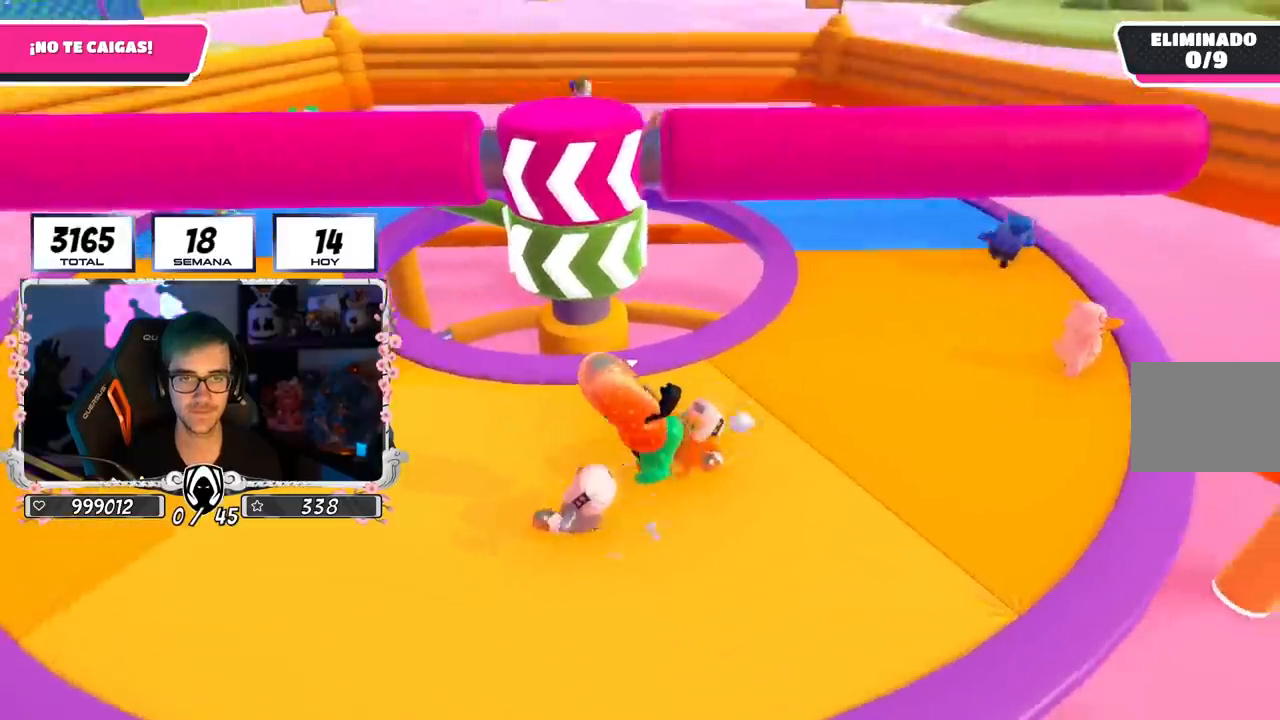
{"buttons": ["CROSS"], "left_stick": "right", "right_stick": "center", "events": [[167, "right_stick", "center"], [401, "CROSS", "down"]]}
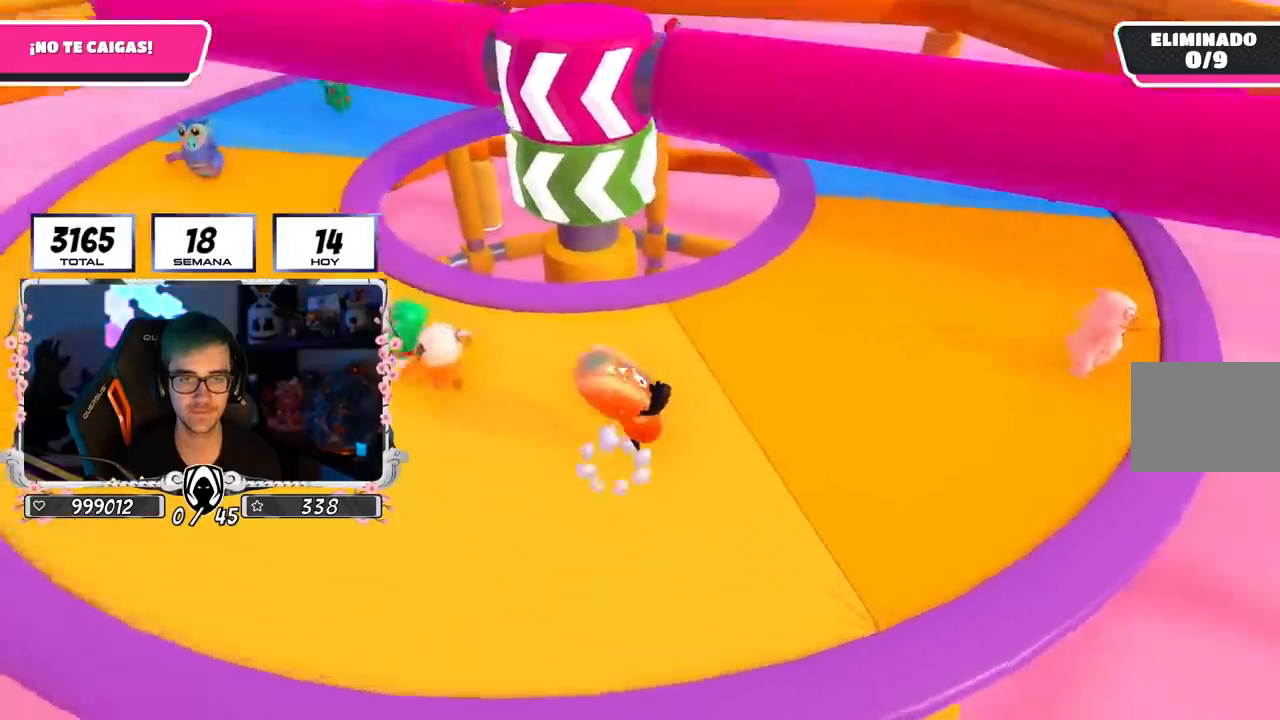
{"buttons": [], "left_stick": "up-right", "right_stick": "center", "events": [[33, "CROSS", "up"], [183, "left_stick", "up-right"], [200, "right_stick", "down-left"], [484, "right_stick", "center"]]}
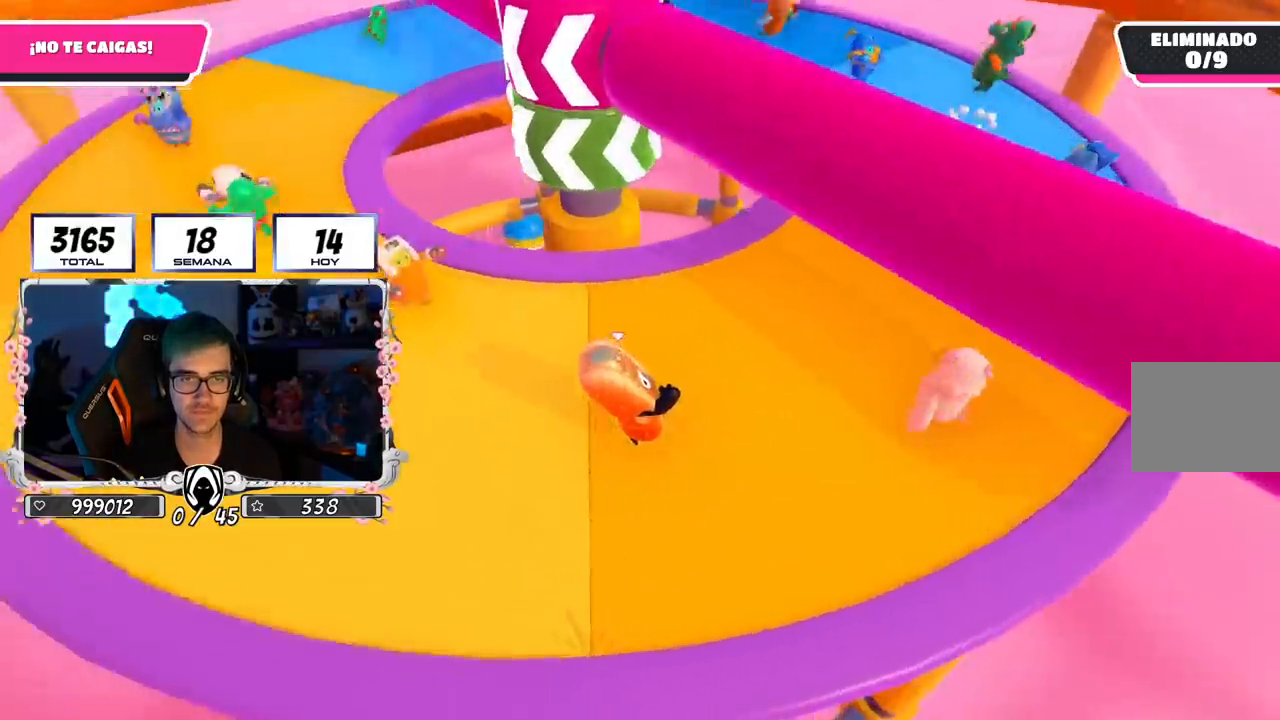
{"buttons": [], "left_stick": "right", "right_stick": "left", "events": [[101, "L2", "down"], [134, "right_stick", "up-left"], [284, "L2", "up"], [284, "right_stick", "center"], [418, "right_stick", "left"], [451, "left_stick", "right"]]}
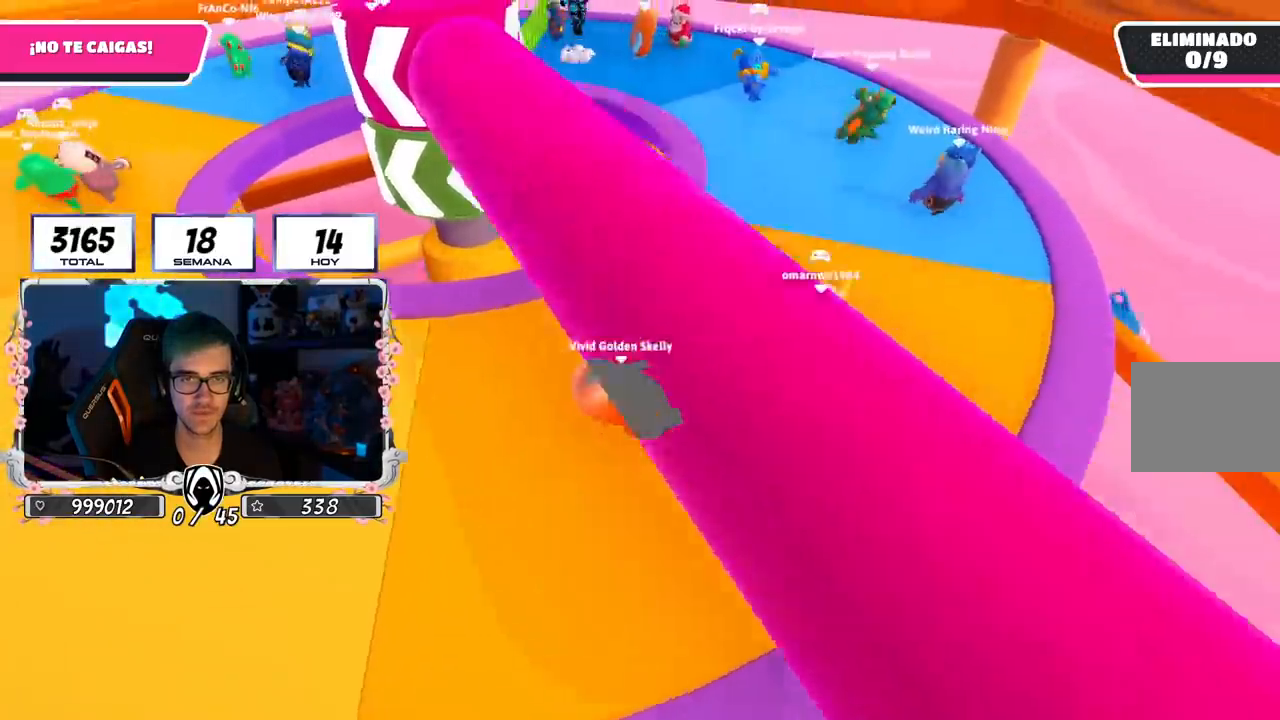
{"buttons": [], "left_stick": "center", "right_stick": "center", "events": [[100, "left_stick", "down"], [167, "right_stick", "center"], [200, "CROSS", "down"], [200, "left_stick", "left"], [384, "CROSS", "up"], [484, "left_stick", "center"]]}
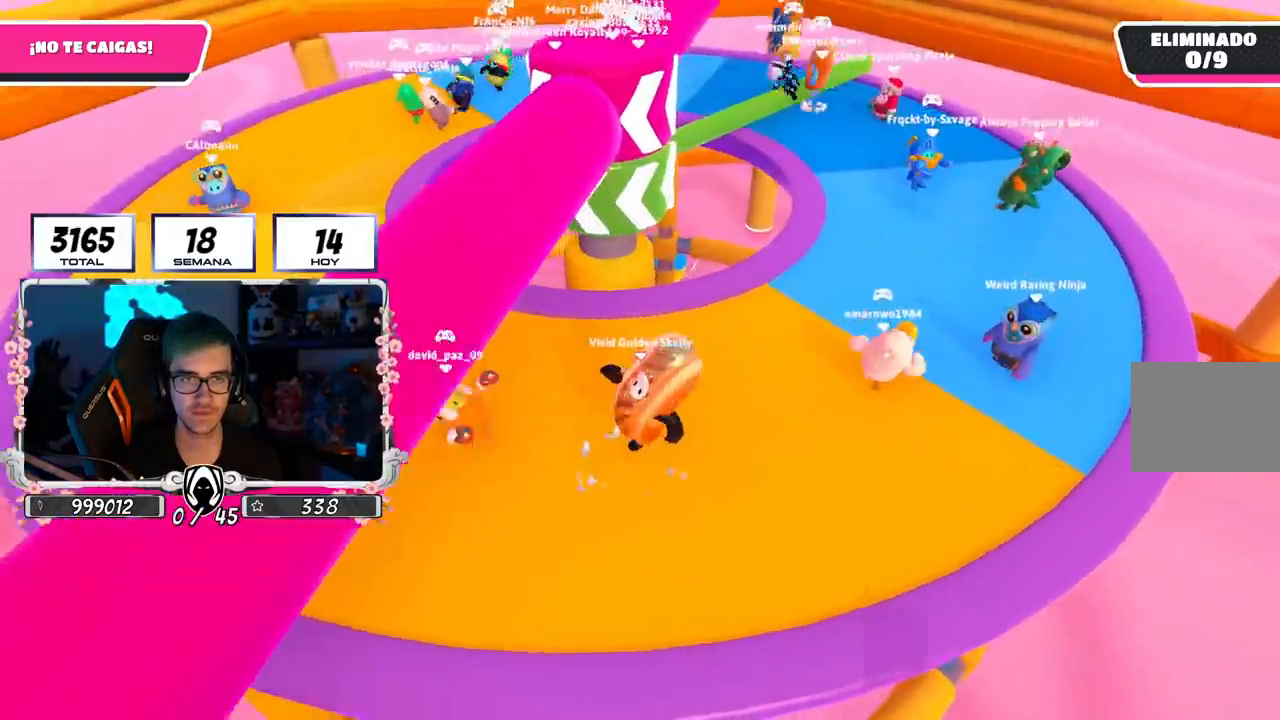
{"buttons": ["CROSS"], "left_stick": "up", "right_stick": "center", "events": [[151, "left_stick", "left"], [367, "CROSS", "down"], [484, "left_stick", "up"]]}
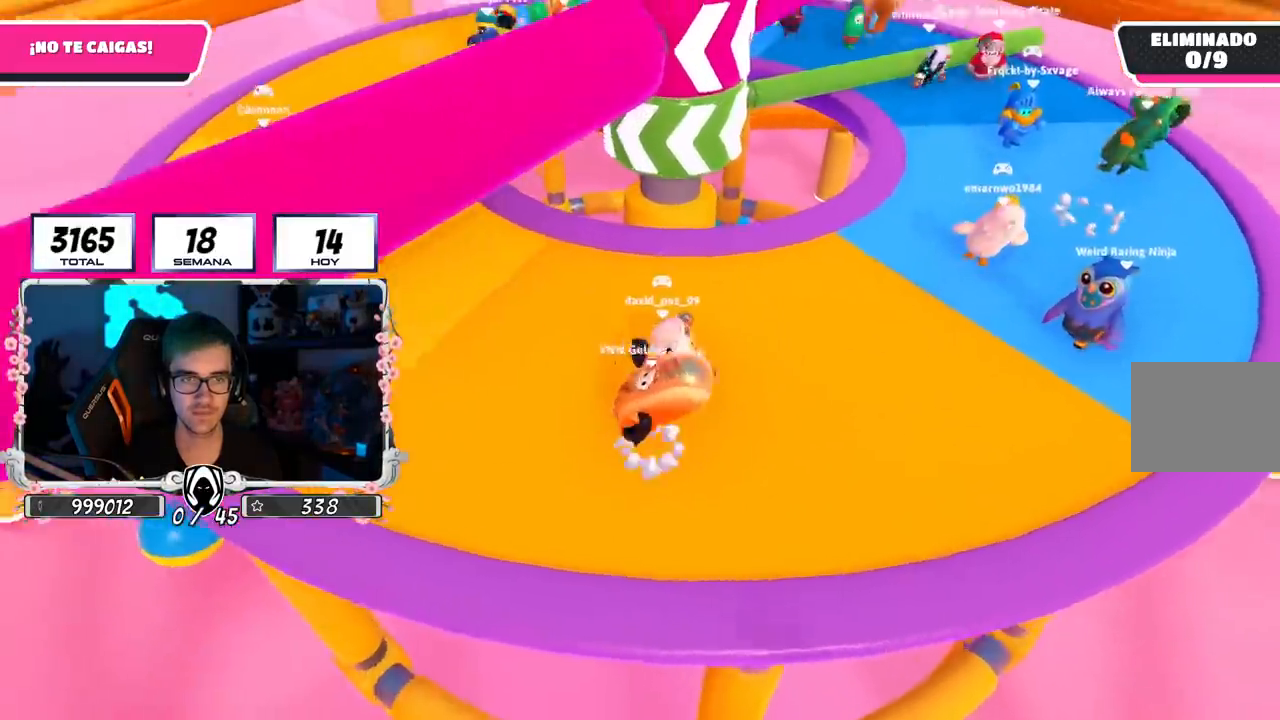
{"buttons": [], "left_stick": "right", "right_stick": "center", "events": [[84, "CROSS", "up"], [84, "left_stick", "up-right"], [184, "left_stick", "right"], [384, "right_stick", "up-right"], [451, "right_stick", "center"]]}
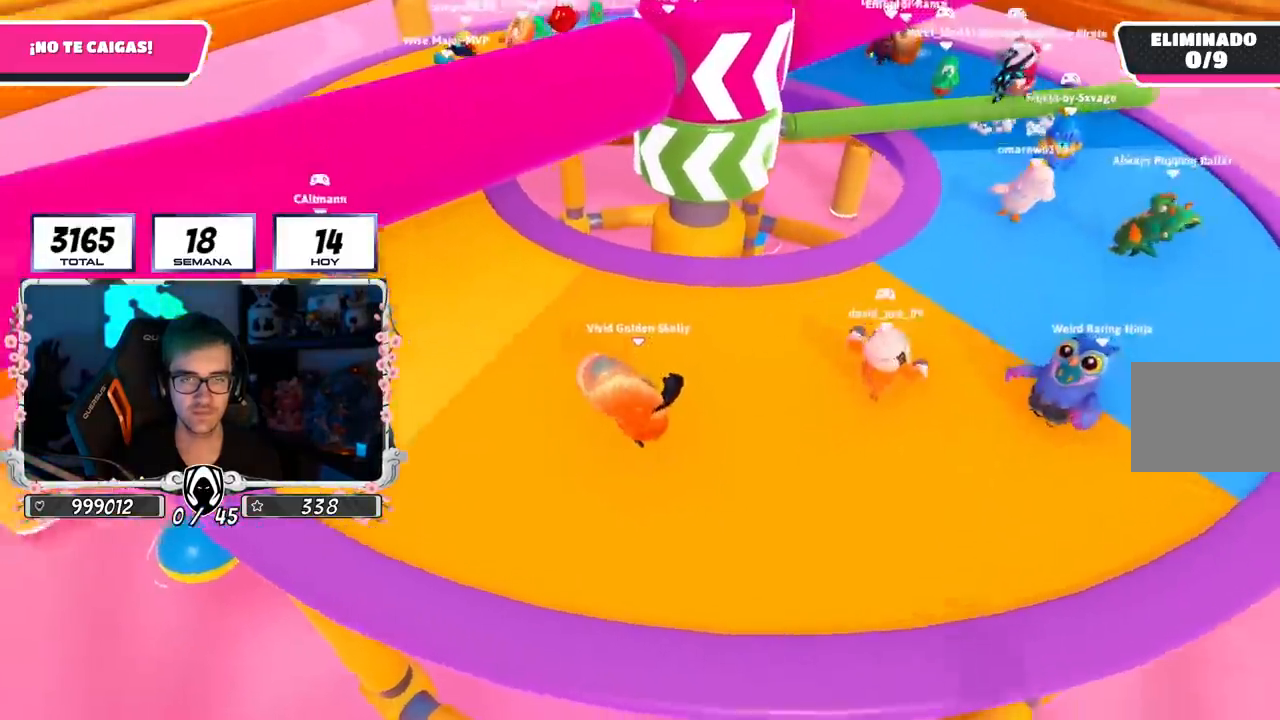
{"buttons": [], "left_stick": "up-right", "right_stick": "center", "events": [[100, "left_stick", "up-right"], [117, "CROSS", "down"], [283, "L2", "down"], [300, "CROSS", "up"], [450, "L2", "up"]]}
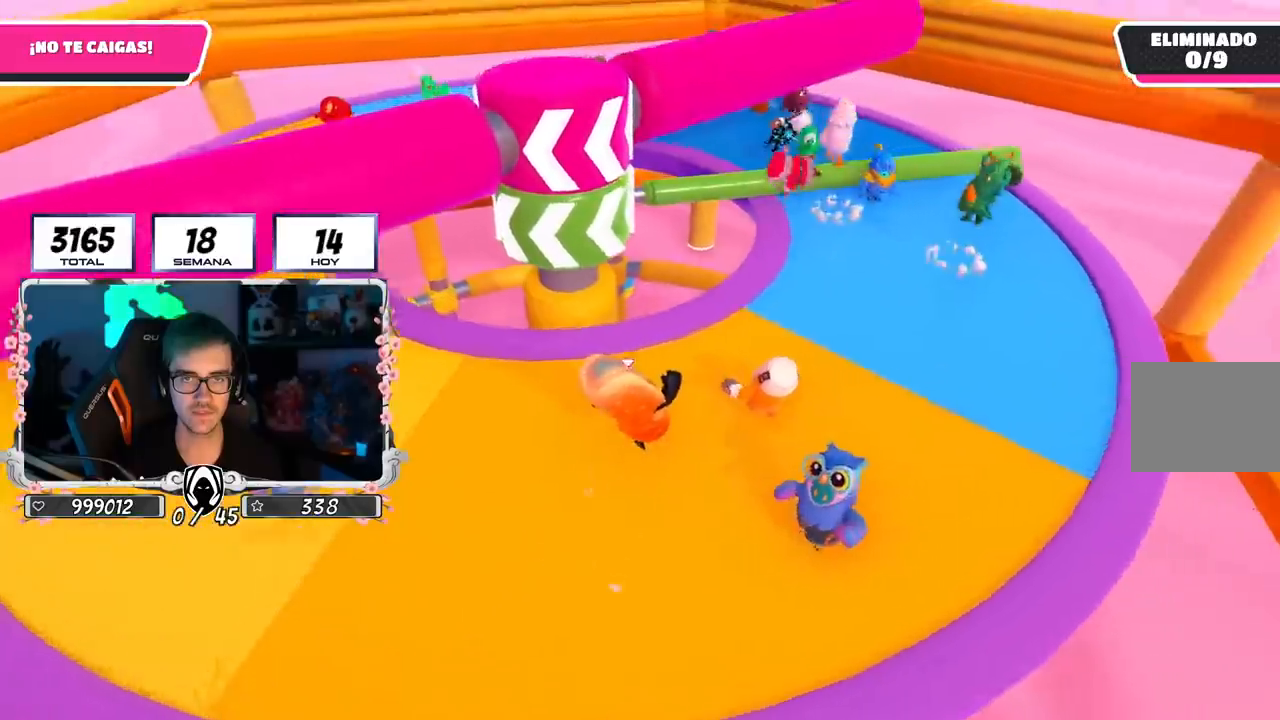
{"buttons": [], "left_stick": "up-right", "right_stick": "left", "events": [[417, "right_stick", "left"]]}
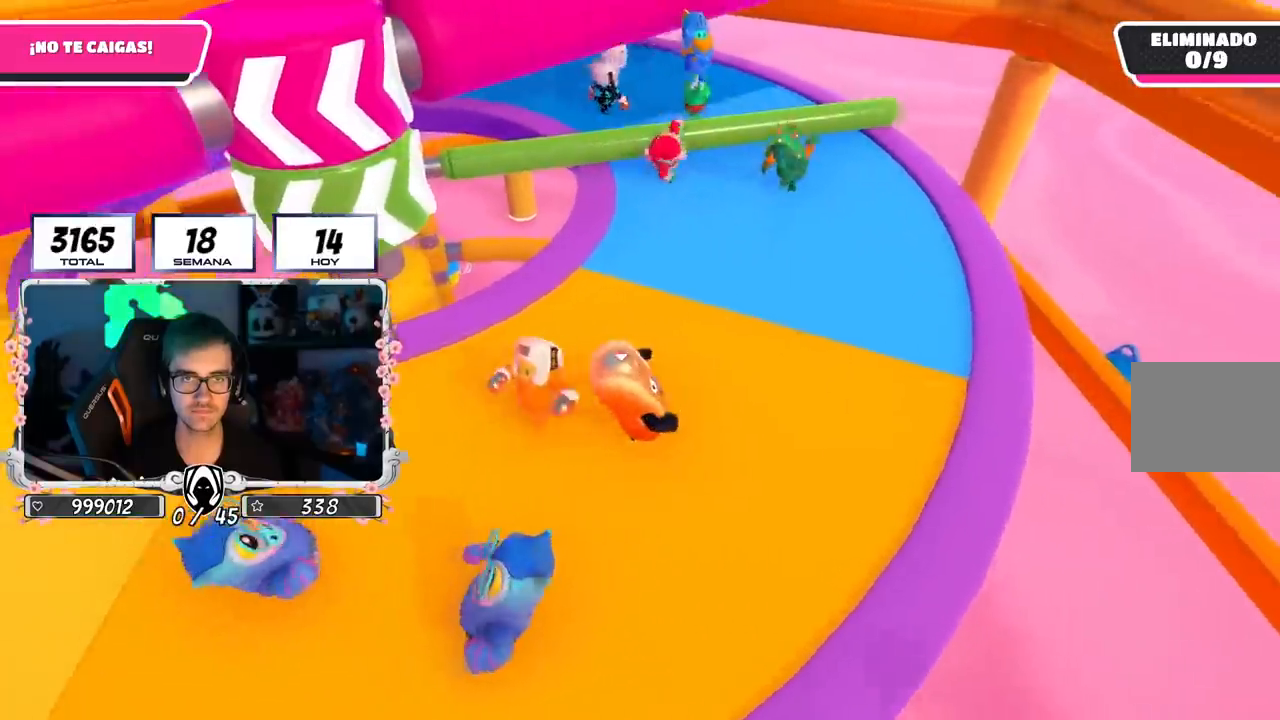
{"buttons": ["CROSS"], "left_stick": "up", "right_stick": "center", "events": [[50, "right_stick", "down-left"], [300, "right_stick", "center"], [400, "left_stick", "up"], [417, "CROSS", "down"]]}
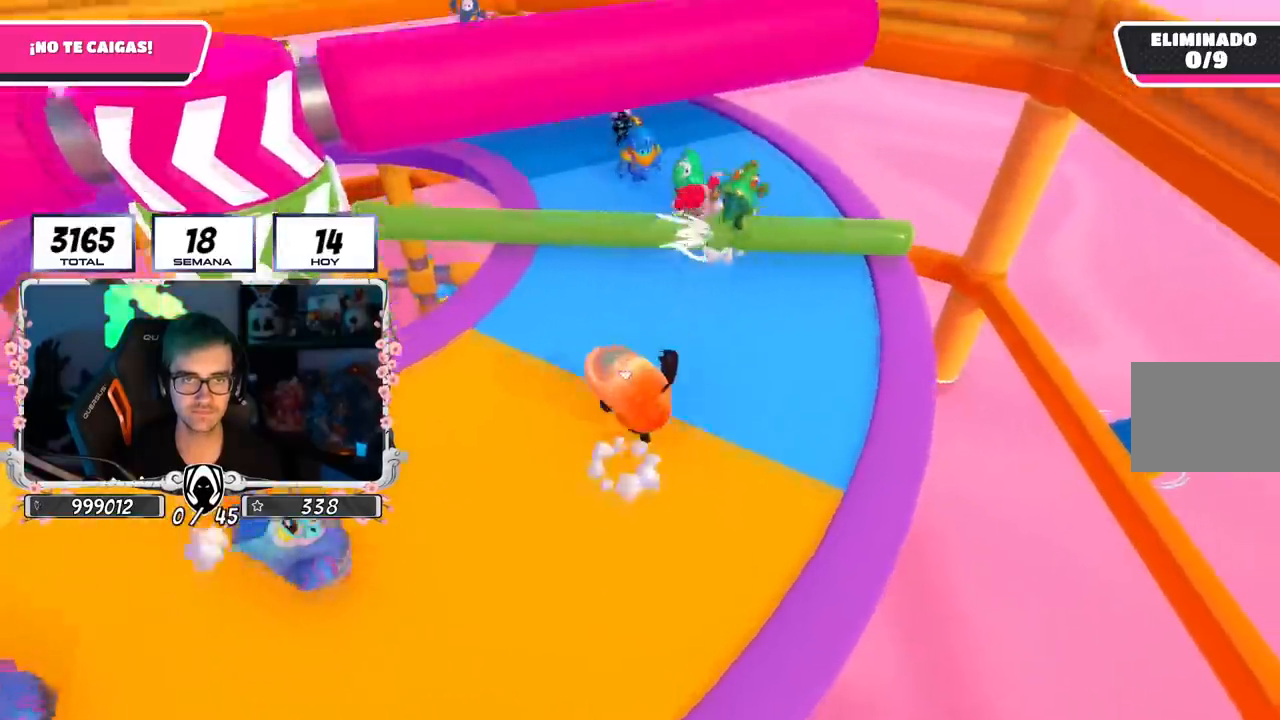
{"buttons": [], "left_stick": "up", "right_stick": "left", "events": [[67, "CROSS", "up"], [200, "SQUARE", "down"], [317, "SQUARE", "up"], [401, "right_stick", "left"]]}
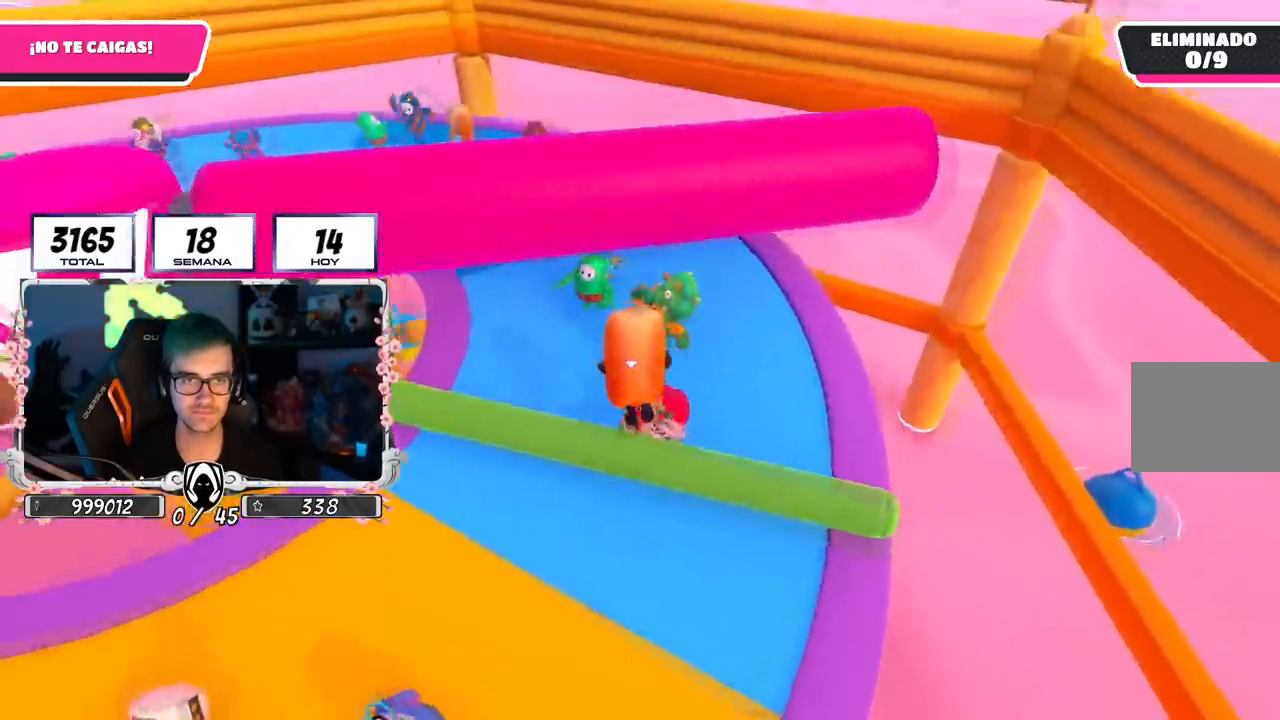
{"buttons": [], "left_stick": "left", "right_stick": "center", "events": [[167, "left_stick", "up-left"], [283, "left_stick", "center"], [350, "right_stick", "center"], [450, "left_stick", "left"]]}
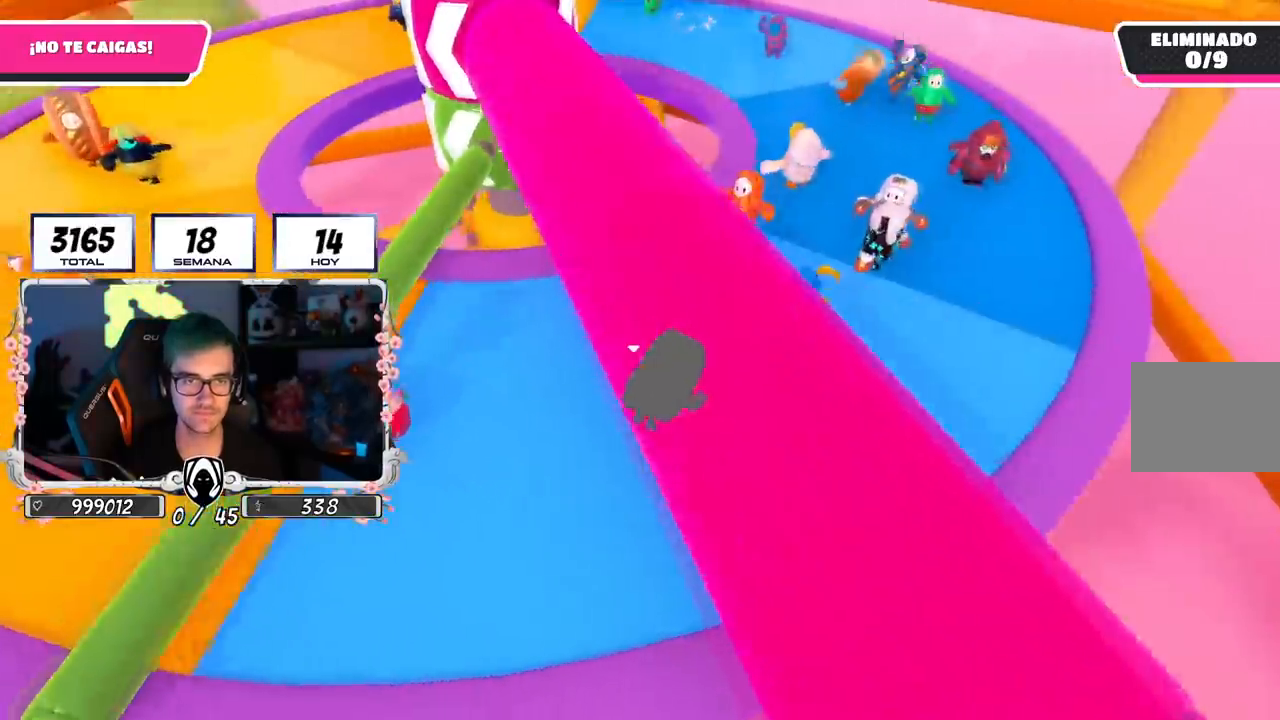
{"buttons": [], "left_stick": "down-left", "right_stick": "center", "events": [[117, "left_stick", "up-left"], [334, "left_stick", "center"], [384, "left_stick", "down"], [501, "left_stick", "down-left"]]}